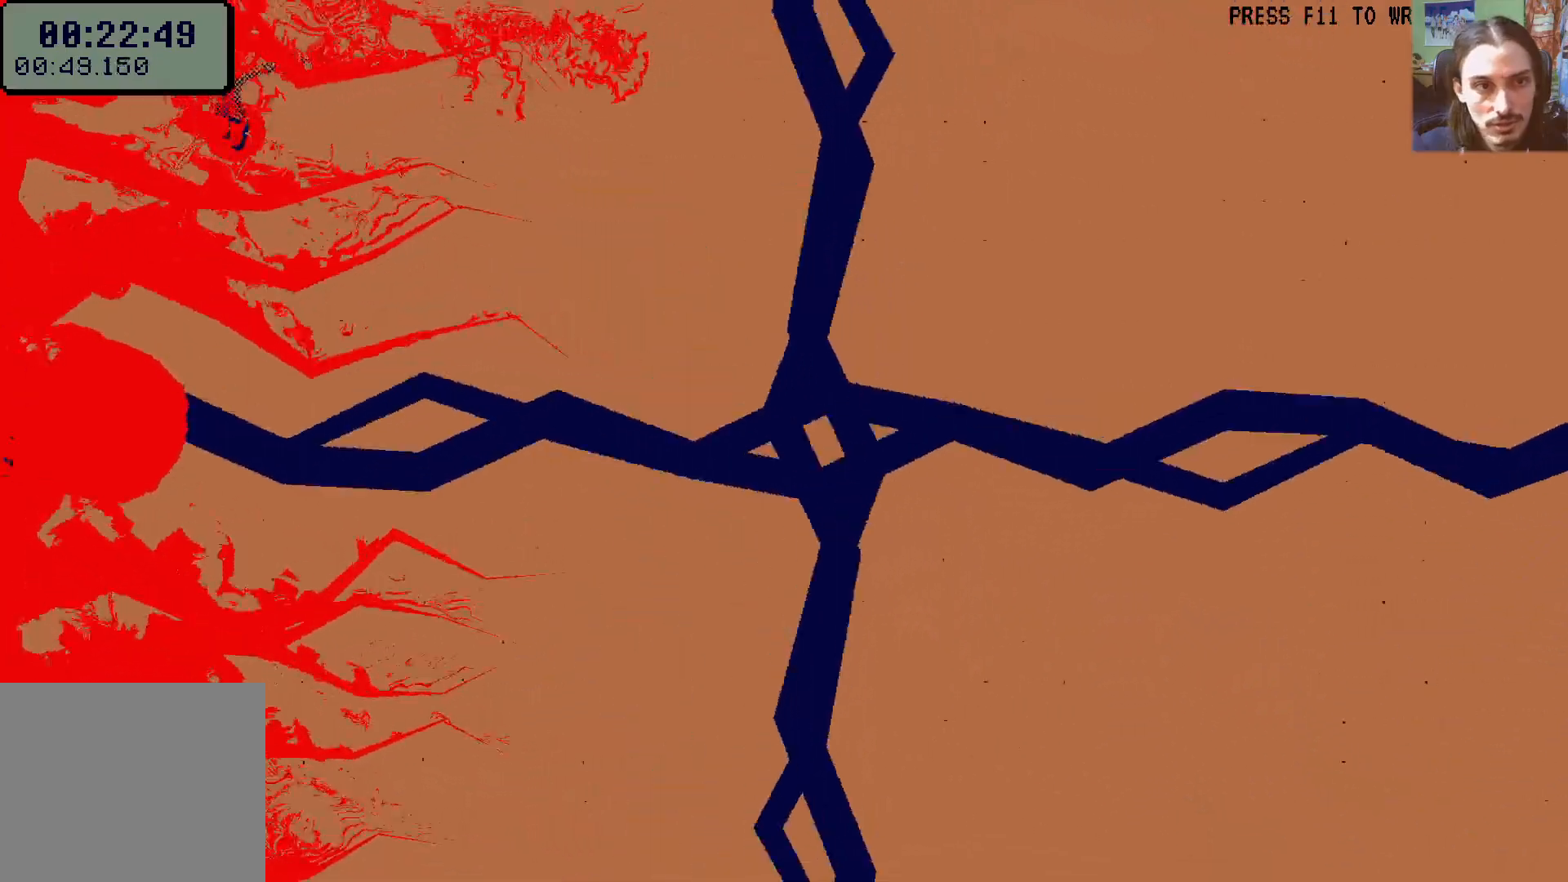
Gameplay with a controller (Xbox layout); each line is a JSON object with the inputs held at the frame after it. "events" lists button and stick changes between this image and that frame as [ms after this image, input, new state], when the widget could be followed in between. Not read: L3 R3.
{"buttons": ["X"], "left_stick": "down-left", "right_stick": "center", "events": [[200, "X", "down"], [267, "X", "up"], [350, "X", "down"], [433, "X", "up"], [500, "X", "down"]]}
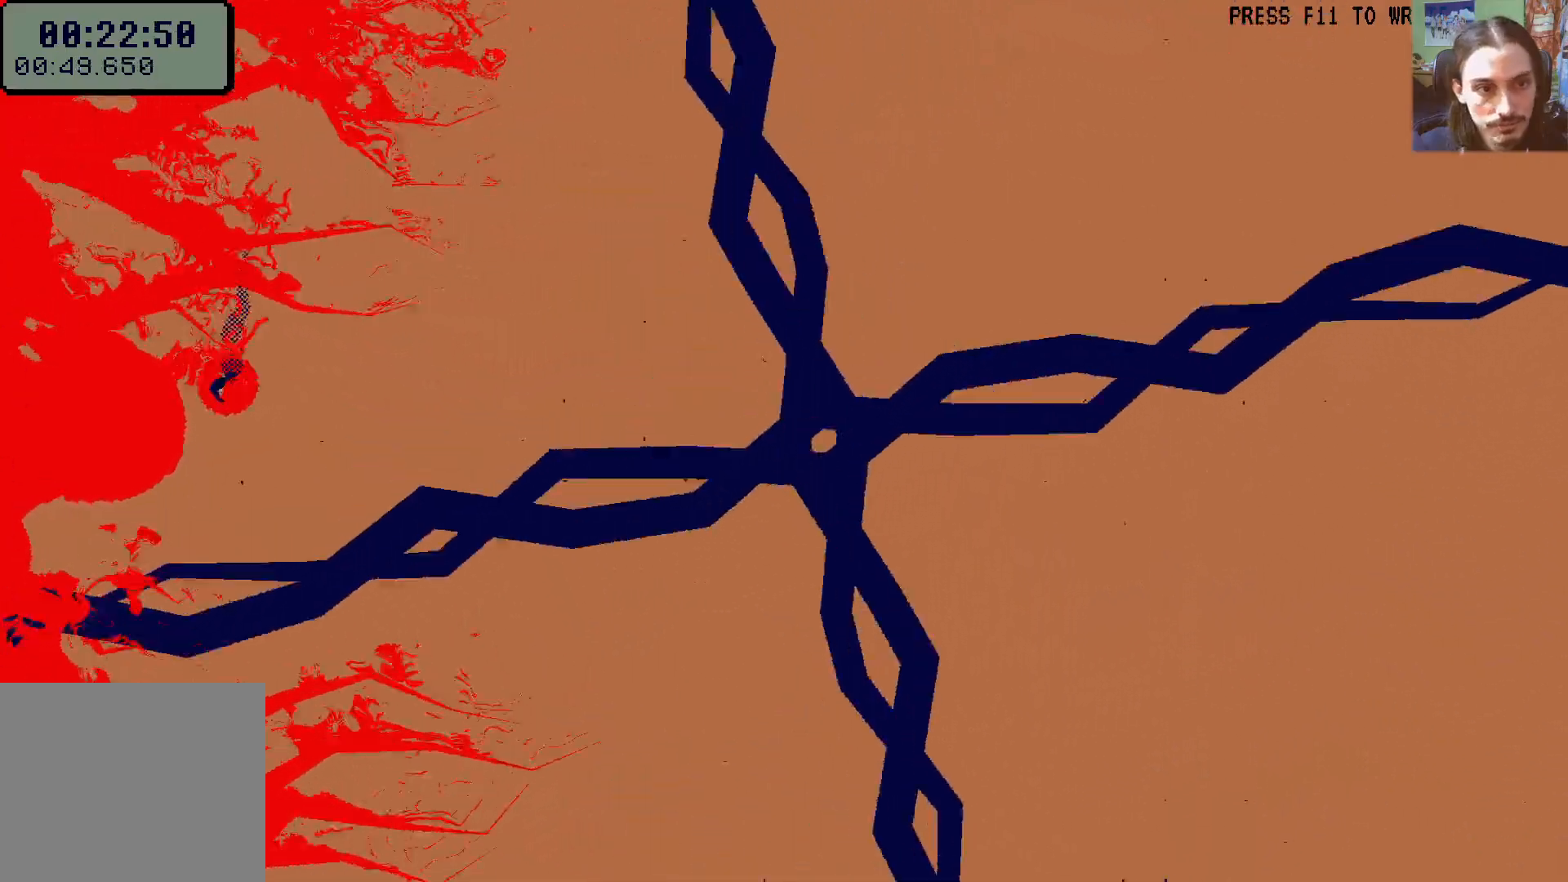
{"buttons": [], "left_stick": "left", "right_stick": "center", "events": [[83, "X", "up"], [133, "left_stick", "left"], [150, "X", "down"], [233, "X", "up"], [283, "X", "down"], [367, "X", "up"], [433, "X", "down"], [500, "X", "up"]]}
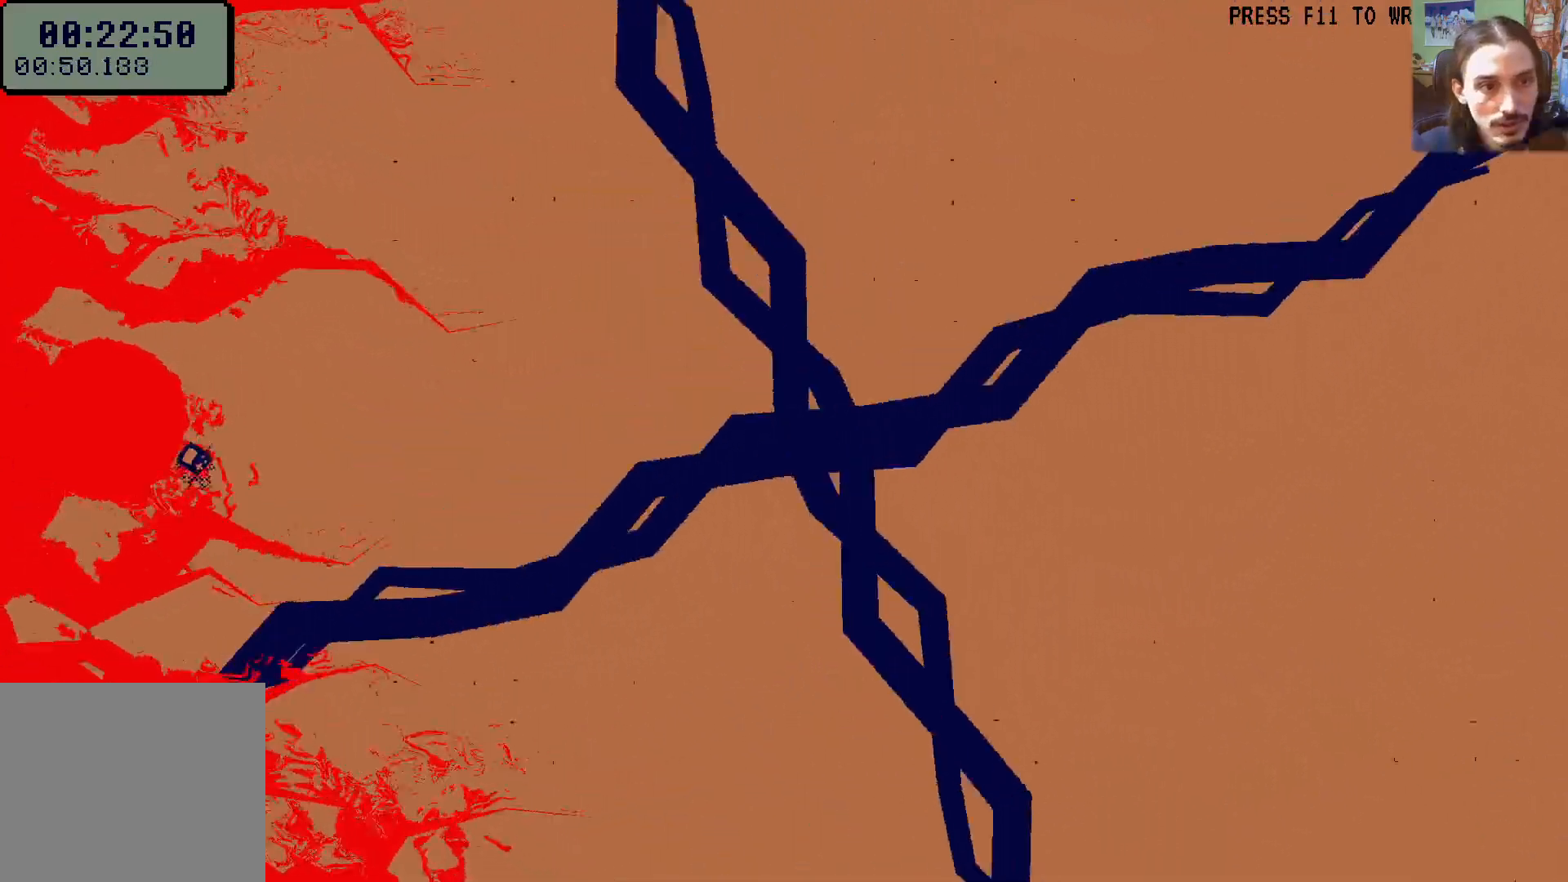
{"buttons": ["X"], "left_stick": "left", "right_stick": "center", "events": [[67, "X", "down"], [150, "X", "up"], [217, "X", "down"], [283, "X", "up"], [350, "X", "down"], [433, "X", "up"], [500, "X", "down"]]}
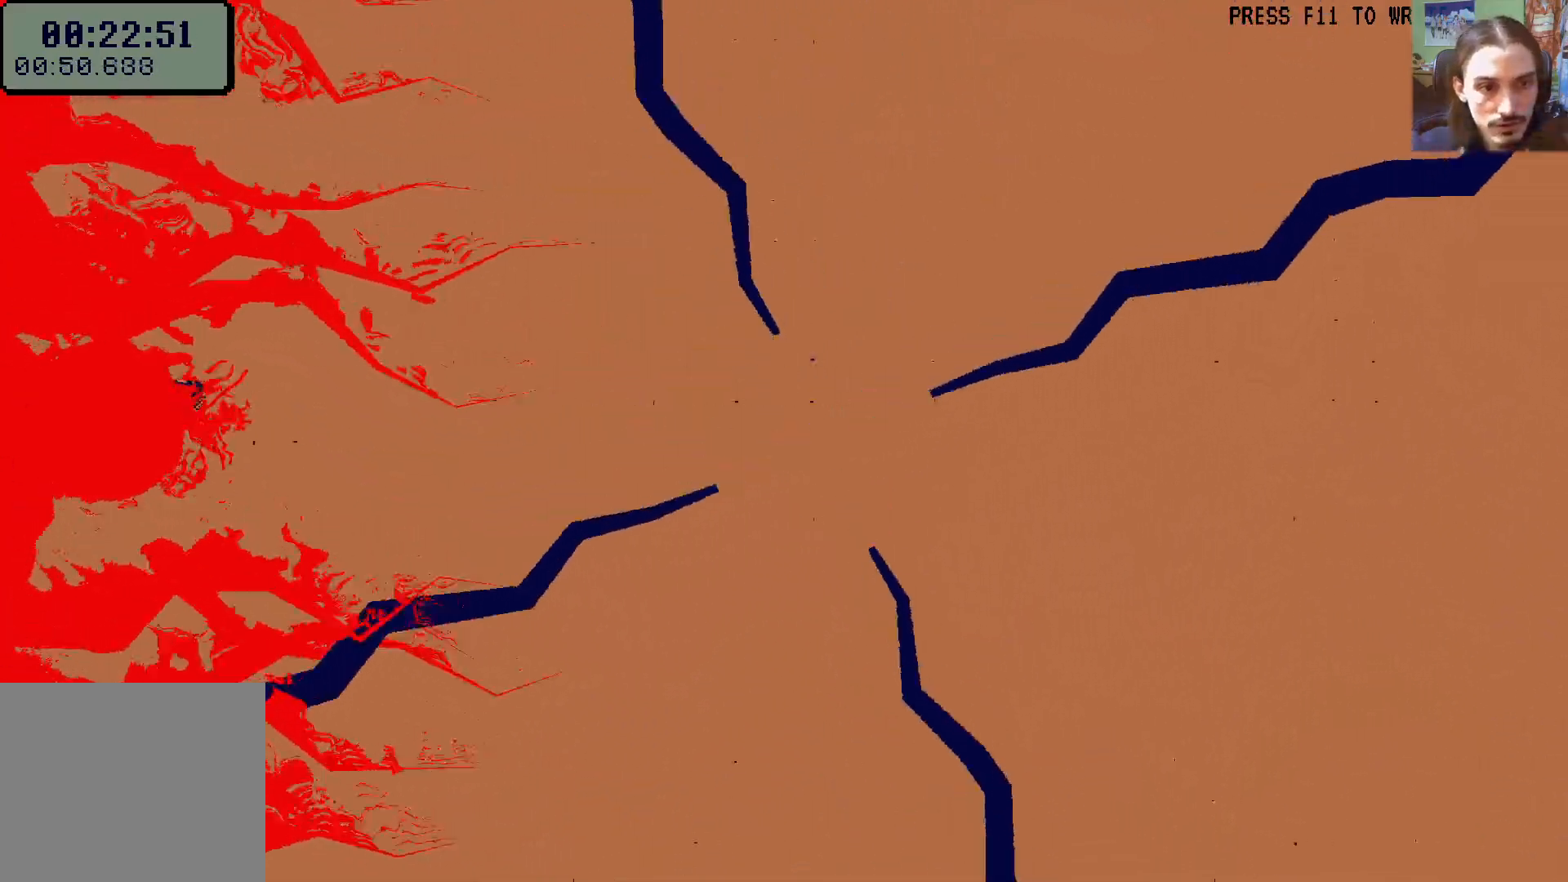
{"buttons": [], "left_stick": "left", "right_stick": "center", "events": [[67, "X", "up"], [150, "X", "down"], [217, "X", "up"], [283, "X", "down"], [350, "X", "up"], [433, "X", "down"], [467, "X", "up"]]}
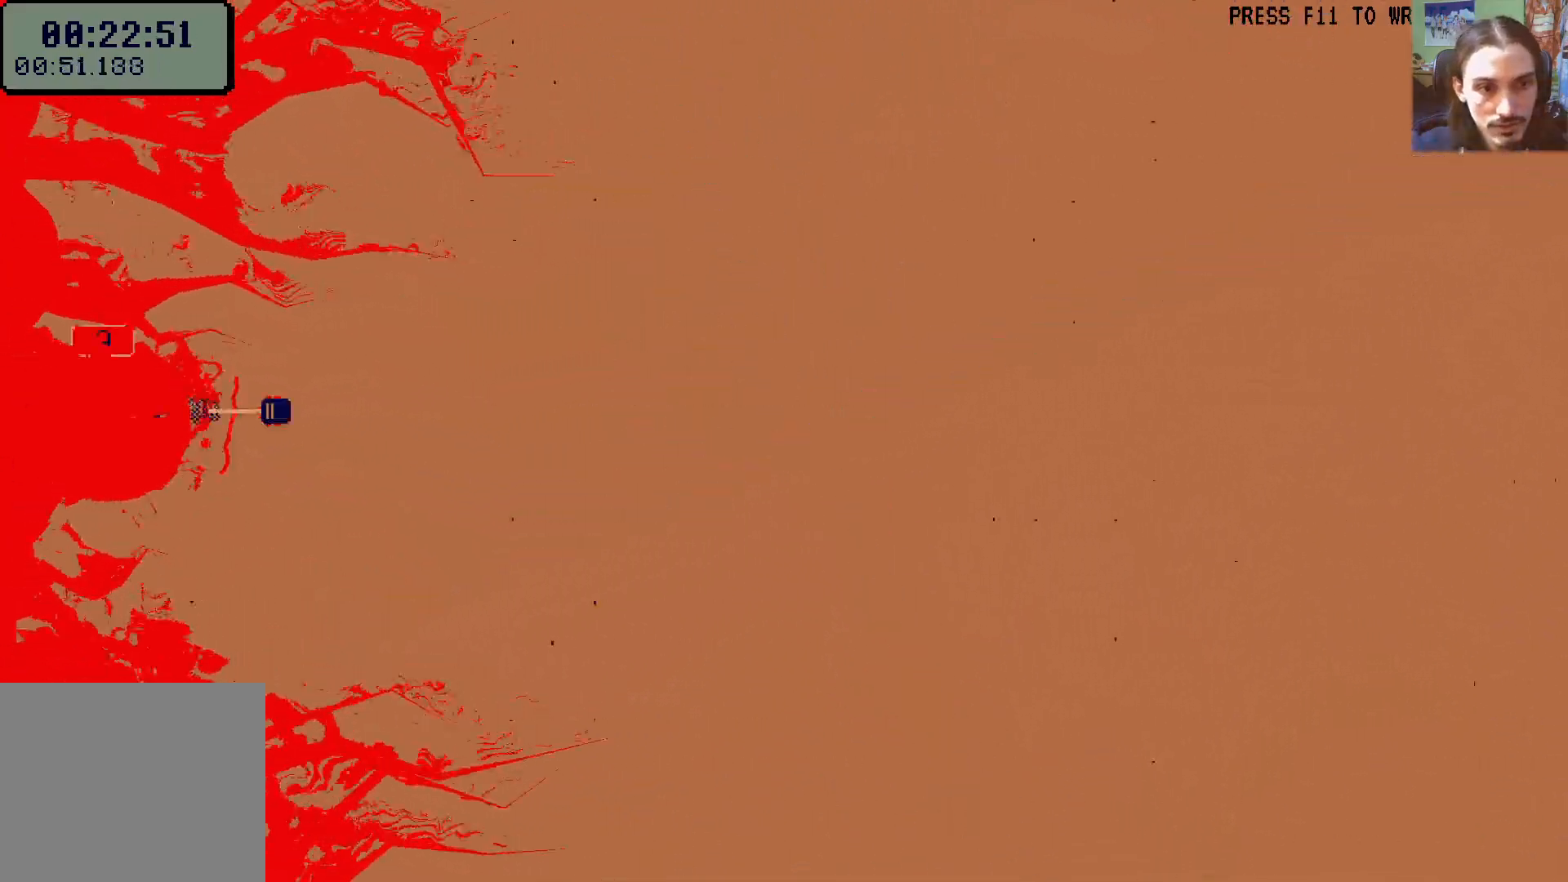
{"buttons": [], "left_stick": "down-right", "right_stick": "center", "events": [[50, "X", "down"], [117, "X", "up"], [167, "X", "down"], [217, "X", "up"], [350, "left_stick", "down"], [433, "left_stick", "down-right"]]}
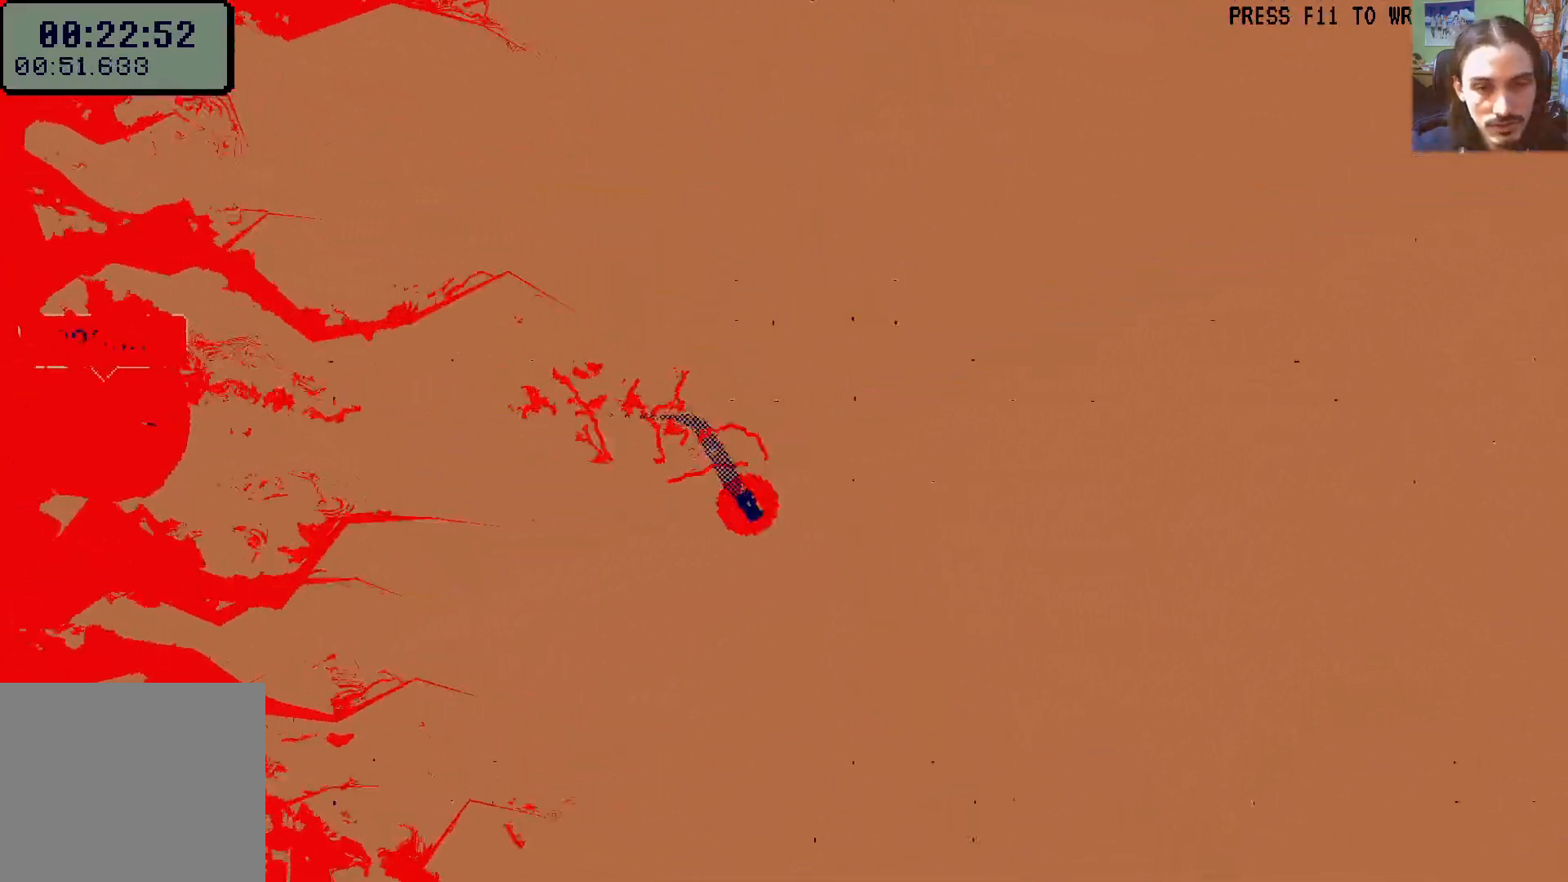
{"buttons": [], "left_stick": "right", "right_stick": "center", "events": [[17, "left_stick", "right"], [167, "left_stick", "up"], [300, "left_stick", "left"], [400, "left_stick", "down"], [500, "left_stick", "right"]]}
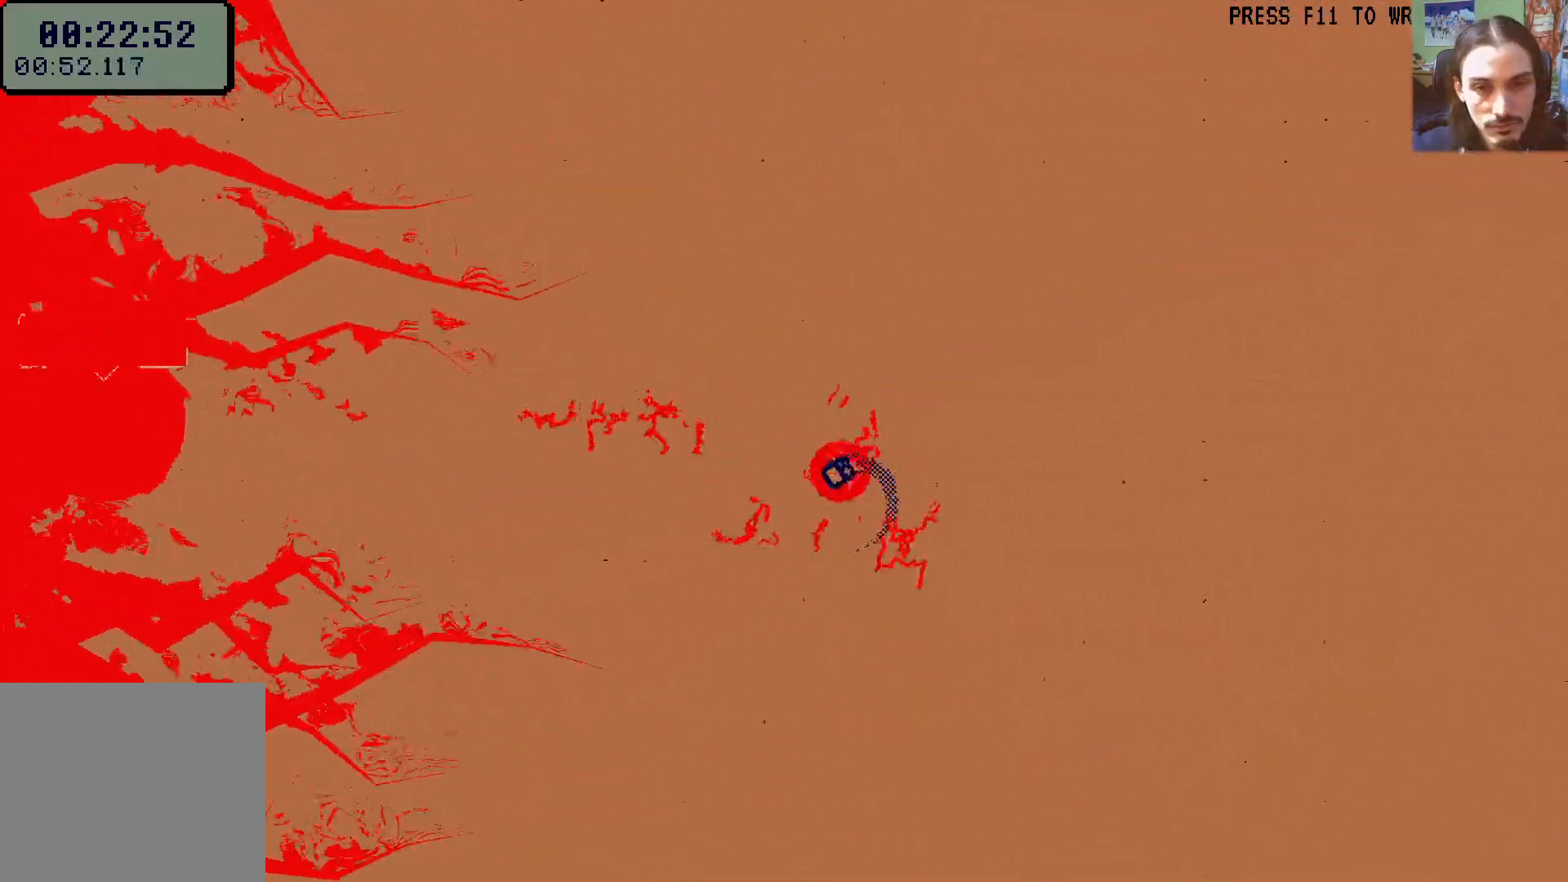
{"buttons": [], "left_stick": "up", "right_stick": "center", "events": [[117, "left_stick", "up"], [217, "left_stick", "left"], [283, "left_stick", "down"], [367, "left_stick", "right"], [450, "left_stick", "up"]]}
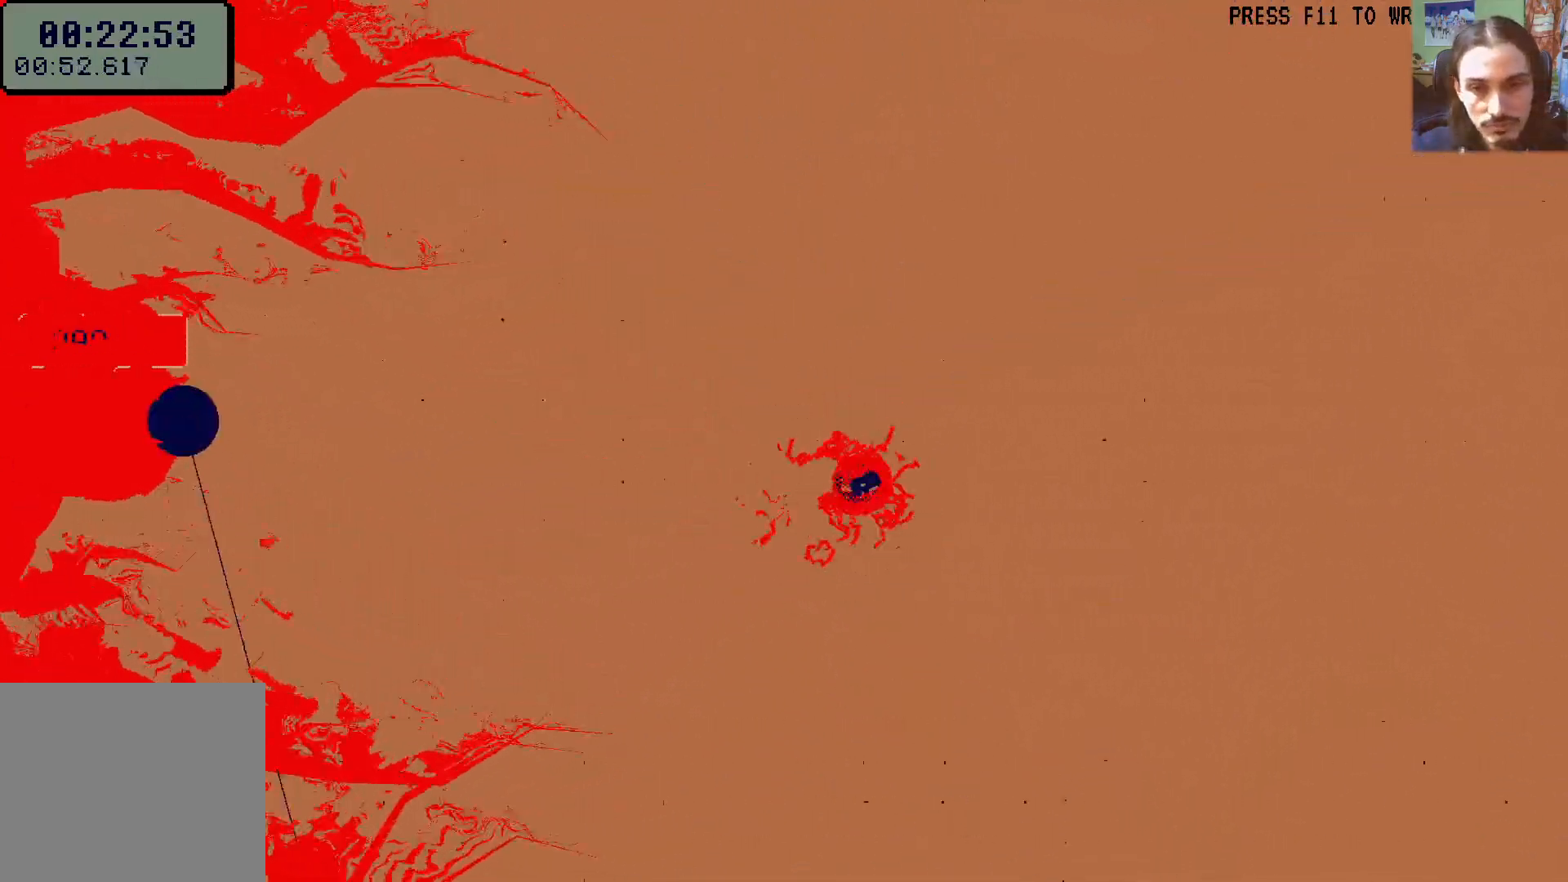
{"buttons": [], "left_stick": "down", "right_stick": "center", "events": [[33, "left_stick", "left"], [100, "left_stick", "down"], [167, "left_stick", "right"], [233, "left_stick", "up"], [333, "left_stick", "left"], [433, "left_stick", "down"]]}
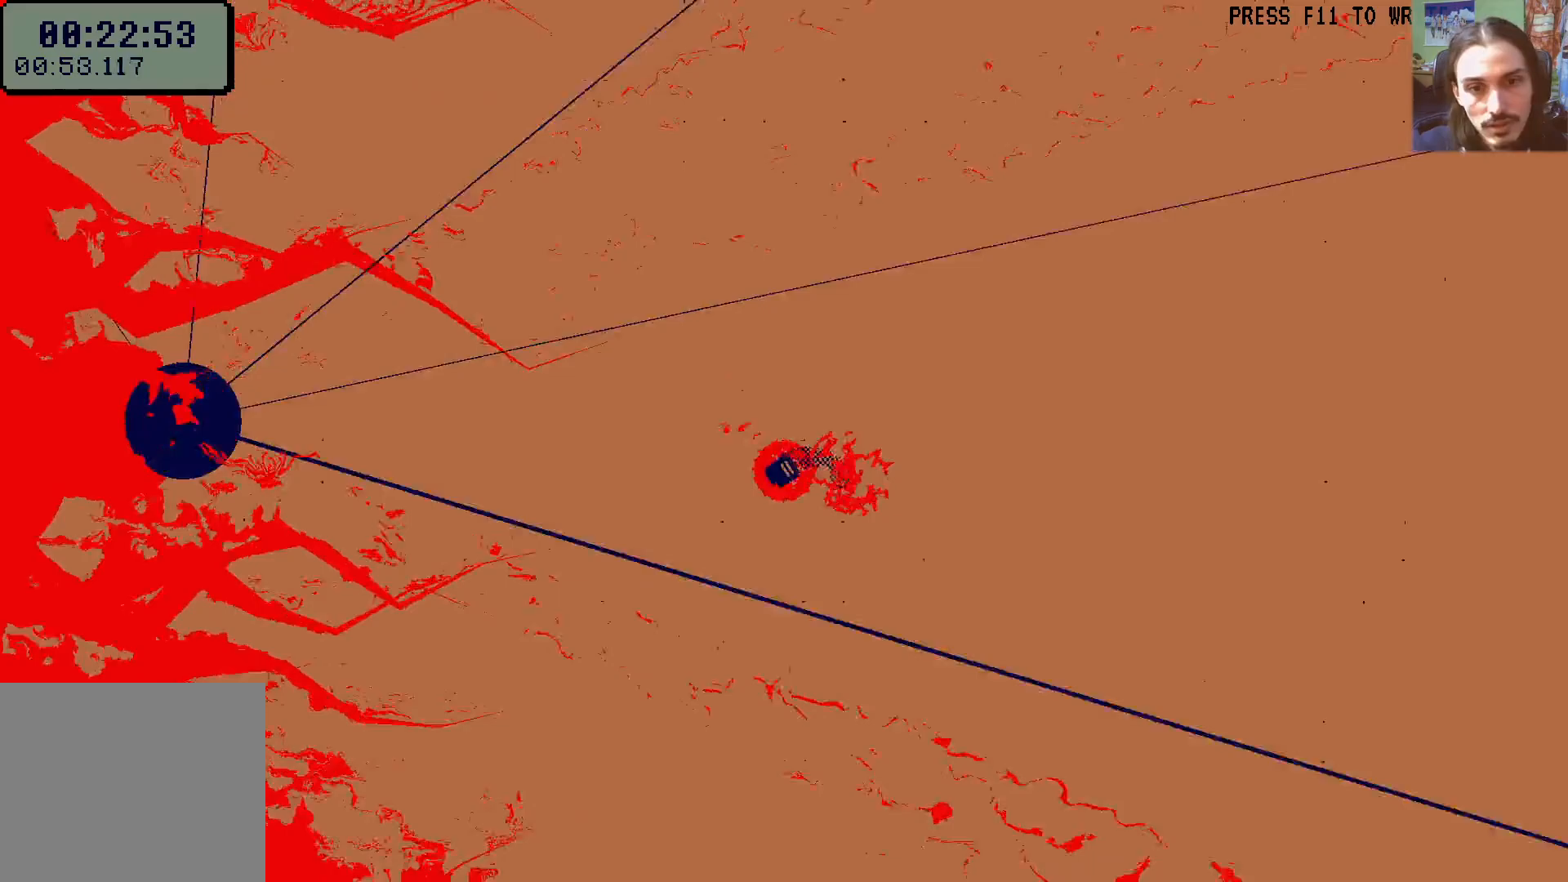
{"buttons": [], "left_stick": "down-right", "right_stick": "center", "events": [[100, "left_stick", "up-right"], [283, "left_stick", "up-left"], [383, "left_stick", "down-left"], [500, "left_stick", "down-right"]]}
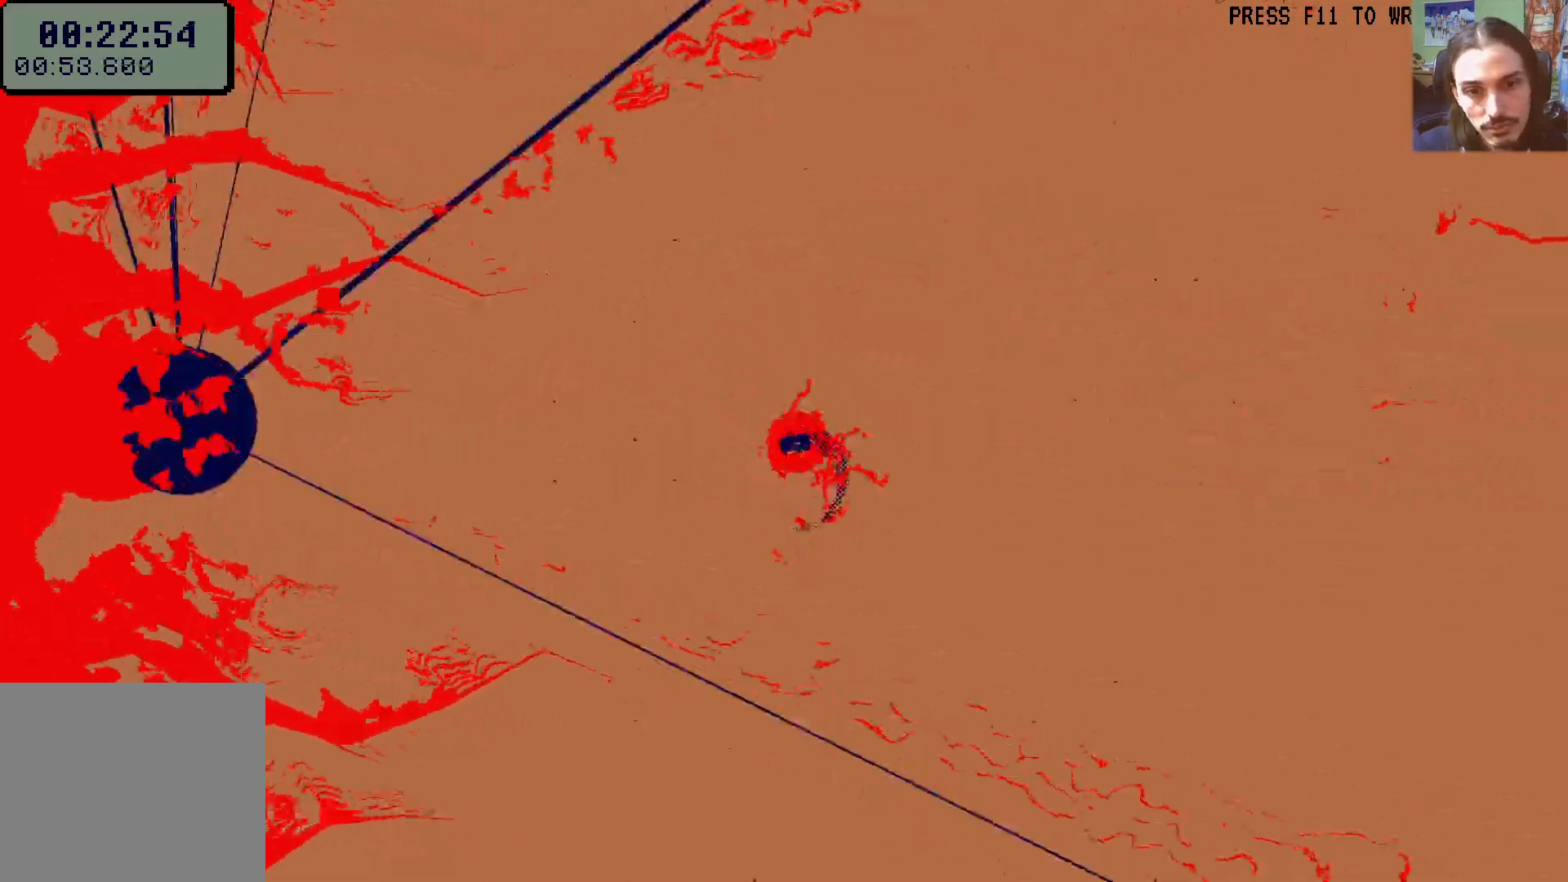
{"buttons": [], "left_stick": "down-left", "right_stick": "center", "events": [[117, "left_stick", "up-right"], [250, "left_stick", "up-left"], [317, "left_stick", "left"], [417, "left_stick", "down-left"]]}